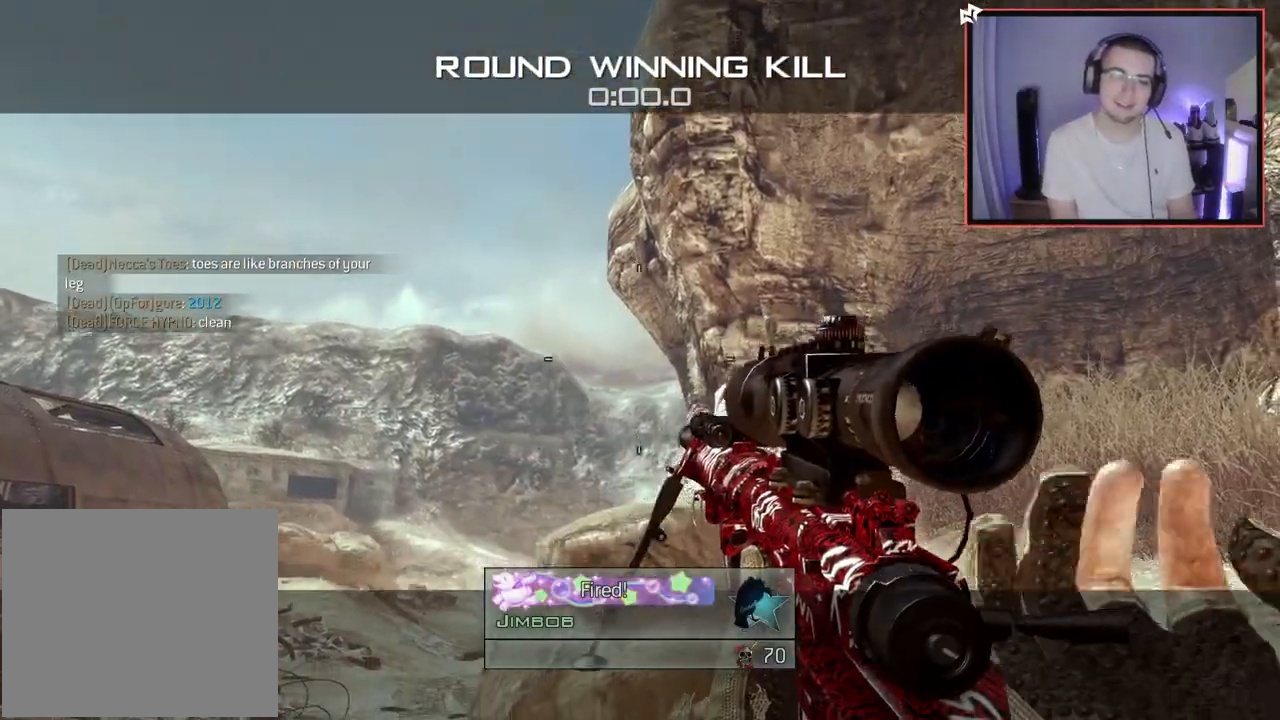
Gameplay with a controller (PlayStation layout); each line is a JSON object with the inputs held at the frame after it (dt_ms = milliseconds from this image to that frame). "events" lists button and stick changes between this image and that frame as [ms after this image, input, new state], when the widget could be followed in between.
{"dt_ms": 501, "buttons": [], "left_stick": "up", "right_stick": "up-left", "events": [[384, "left_stick", "up"], [384, "right_stick", "up-left"]]}
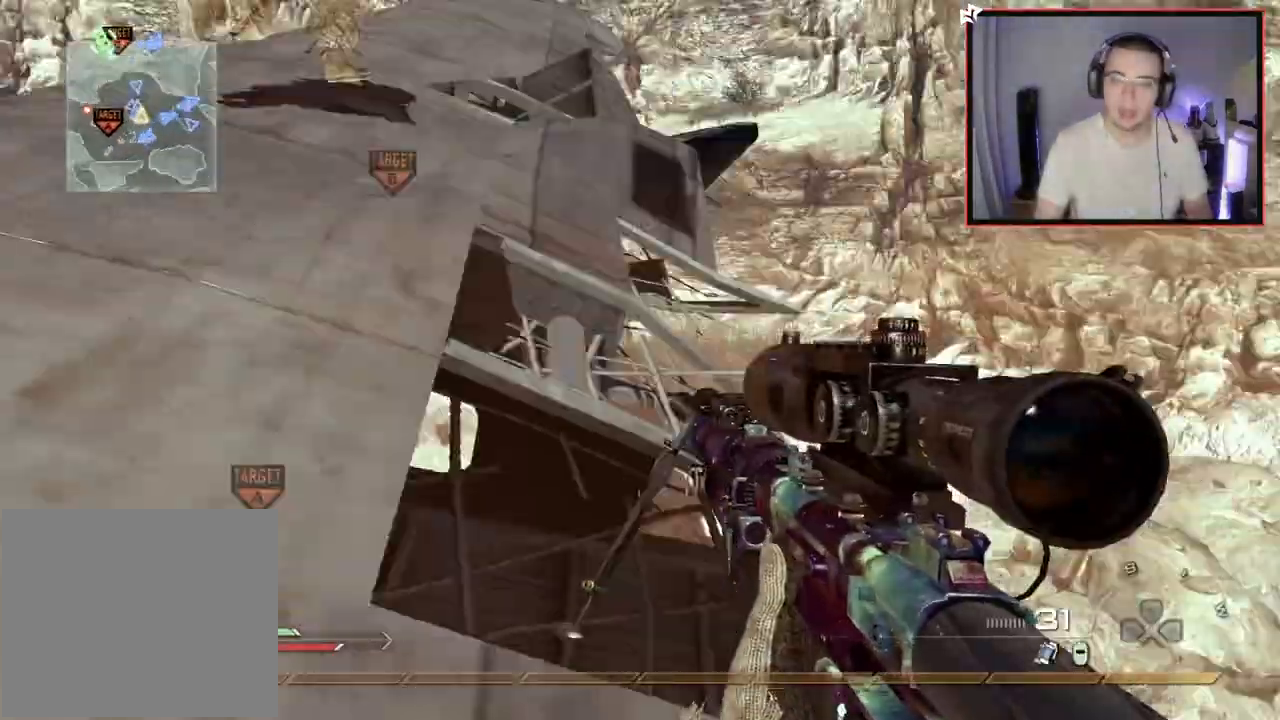
{"dt_ms": 500, "buttons": [], "left_stick": "up", "right_stick": "center", "events": [[50, "right_stick", "center"], [333, "right_stick", "left"], [417, "right_stick", "center"]]}
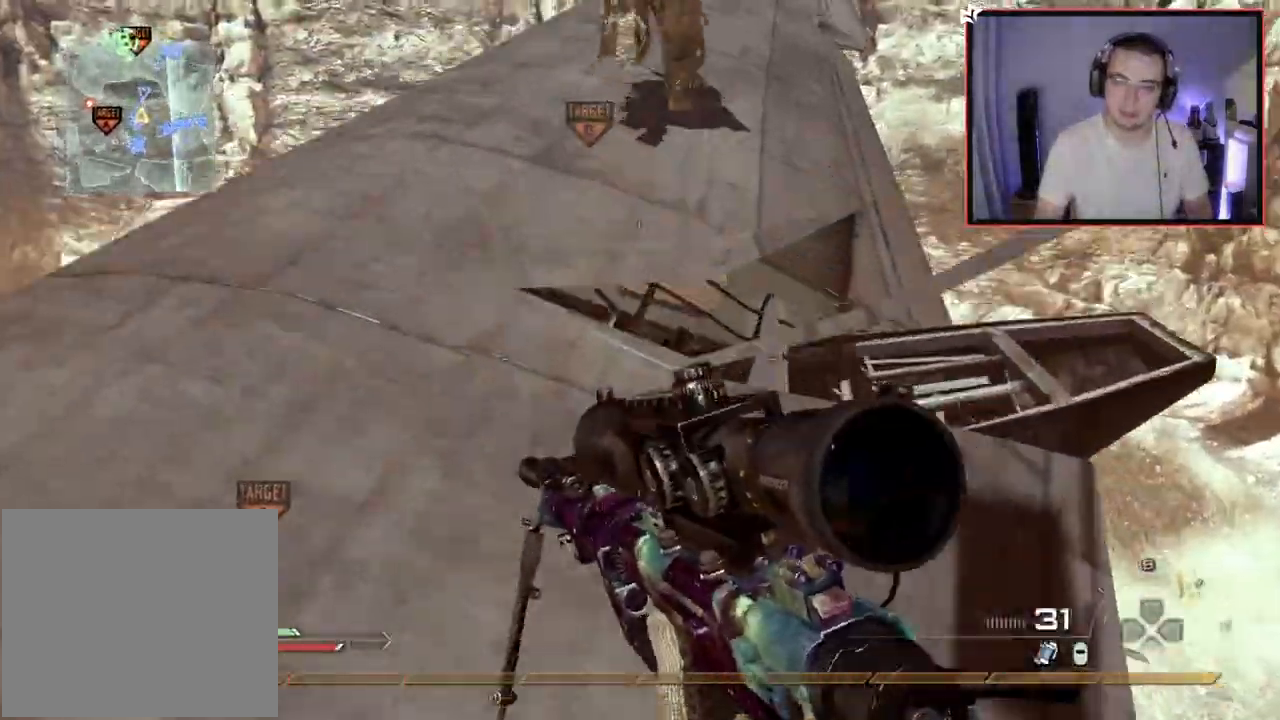
{"dt_ms": 501, "buttons": [], "left_stick": "up", "right_stick": "center", "events": []}
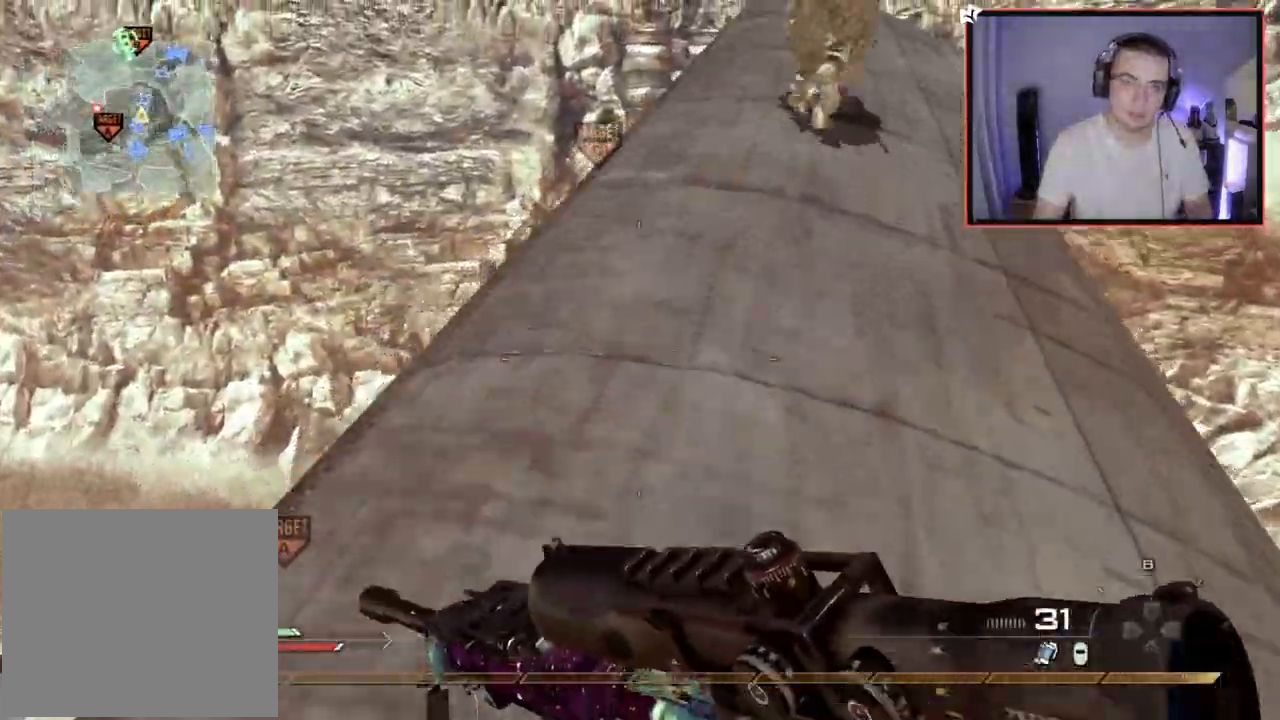
{"dt_ms": 500, "buttons": [], "left_stick": "up", "right_stick": "center", "events": [[217, "SQUARE", "down"], [317, "SQUARE", "up"], [383, "CROSS", "down"], [483, "CROSS", "up"]]}
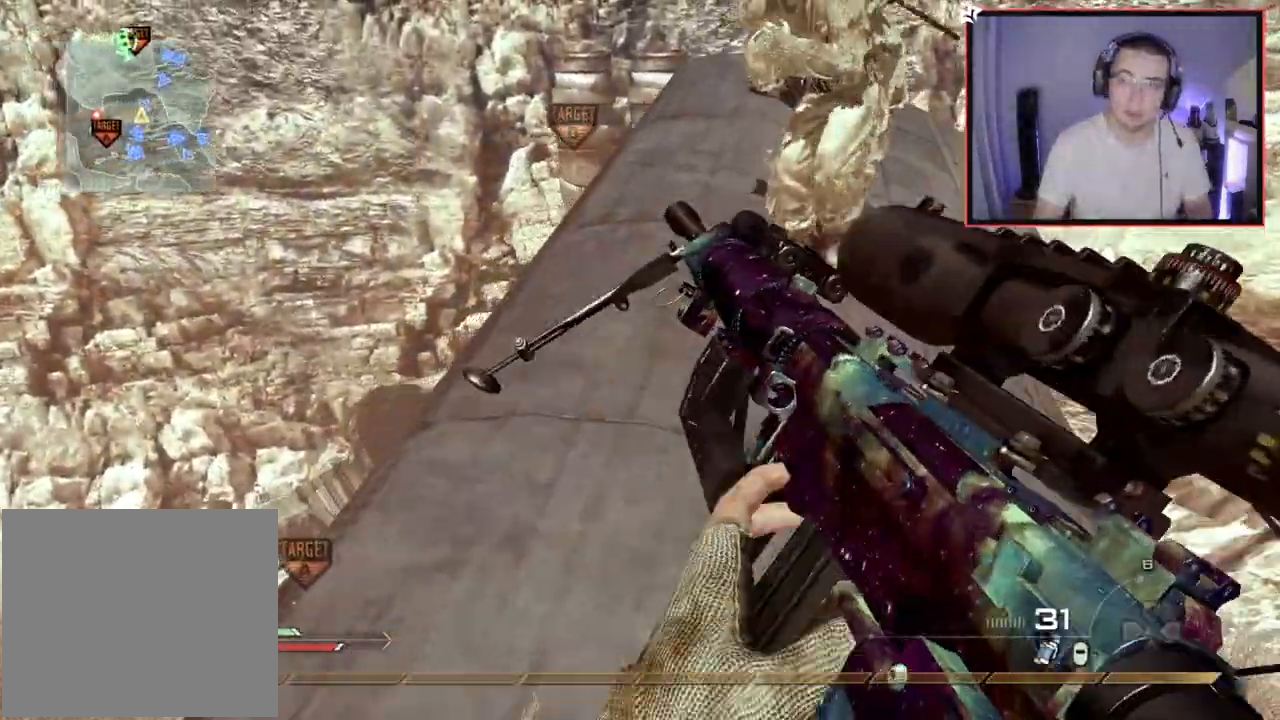
{"dt_ms": 501, "buttons": [], "left_stick": "up-right", "right_stick": "left", "events": [[150, "right_stick", "left"], [234, "right_stick", "center"], [367, "left_stick", "up-right"], [501, "right_stick", "left"]]}
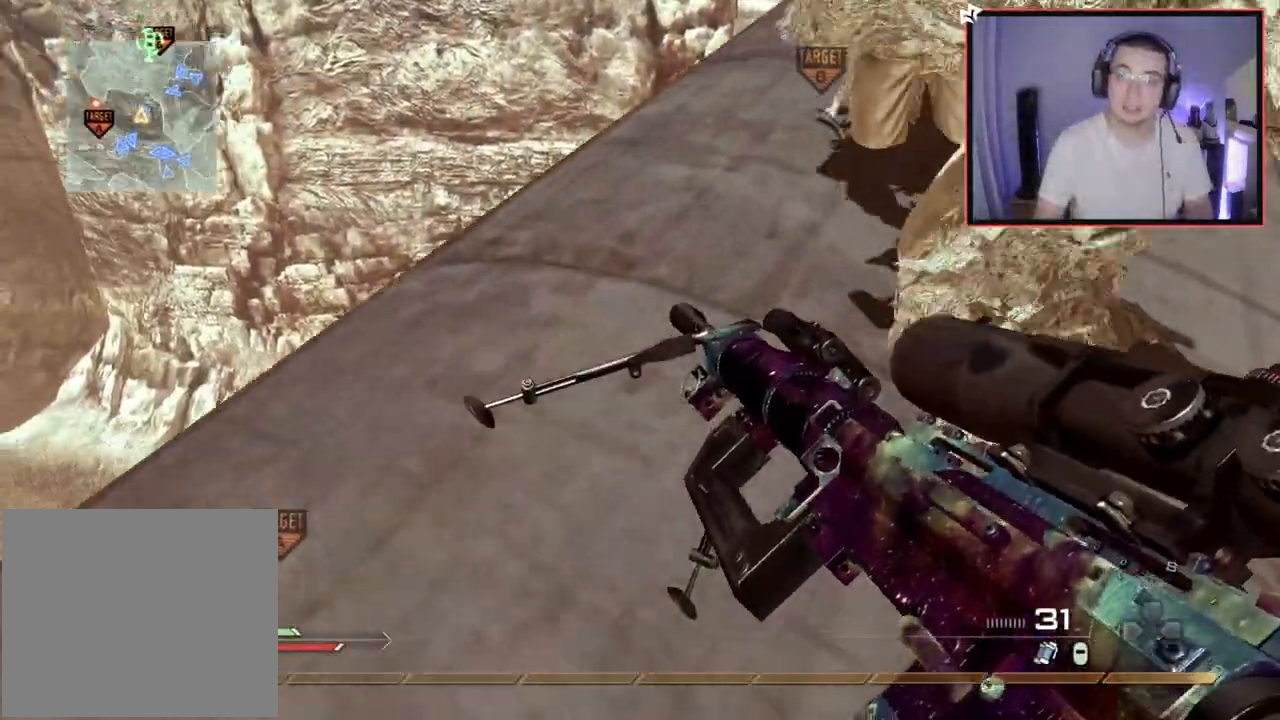
{"dt_ms": 500, "buttons": [], "left_stick": "right", "right_stick": "up-left", "events": [[83, "L1", "down"], [133, "left_stick", "right"], [217, "right_stick", "center"], [250, "L1", "up"], [467, "right_stick", "up-left"]]}
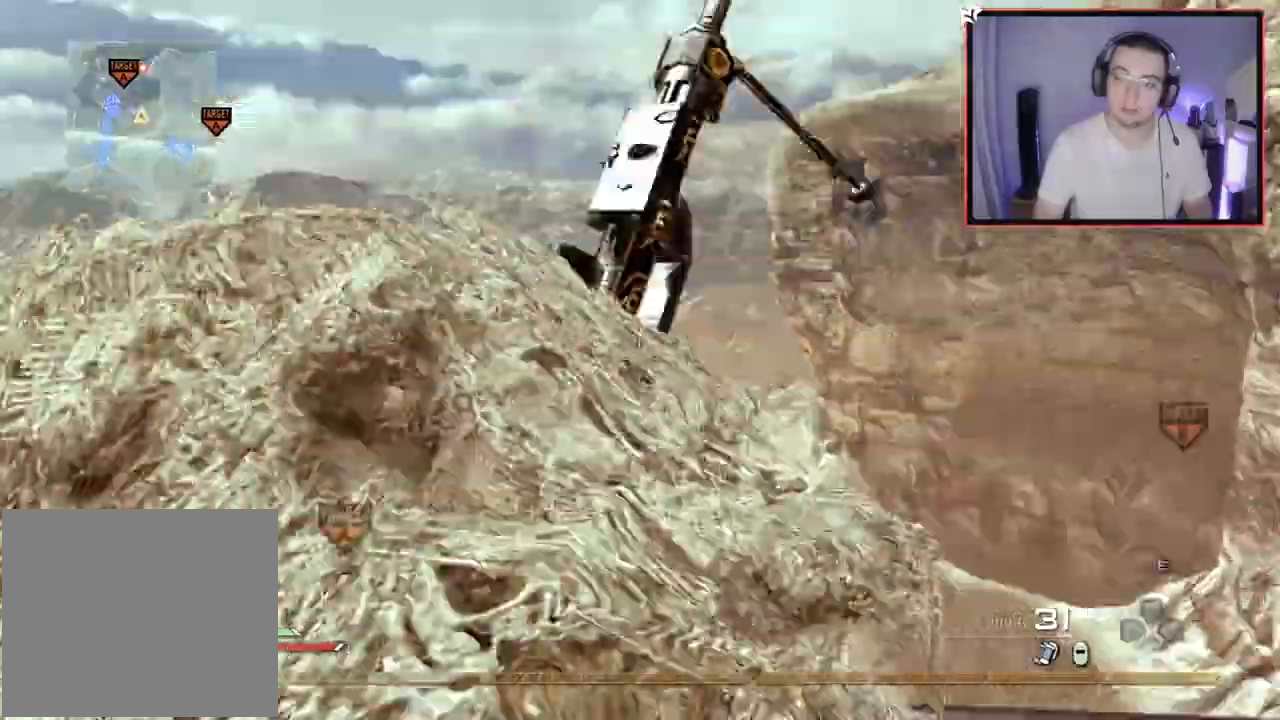
{"dt_ms": 501, "buttons": [], "left_stick": "center", "right_stick": "center", "events": [[50, "left_stick", "up-right"], [50, "right_stick", "center"], [184, "left_stick", "center"], [284, "right_stick", "down-left"], [317, "left_stick", "up-right"], [417, "right_stick", "center"], [484, "left_stick", "center"]]}
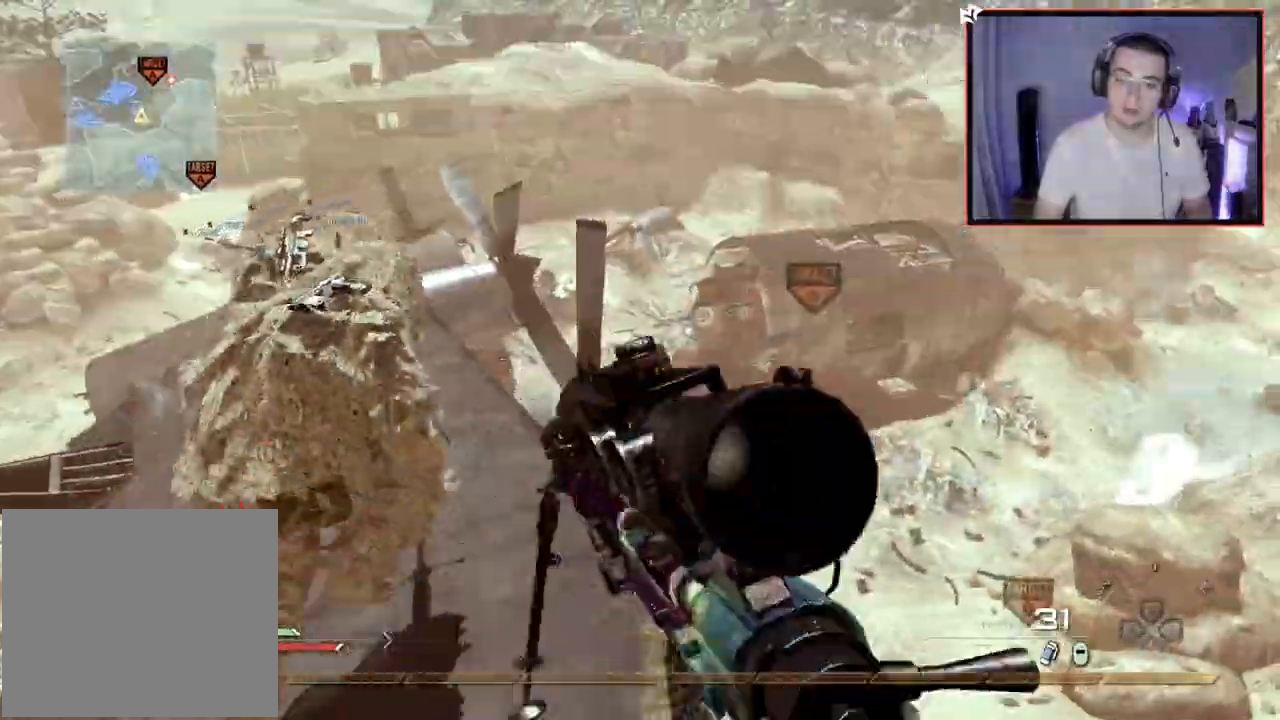
{"dt_ms": 500, "buttons": [], "left_stick": "center", "right_stick": "center", "events": [[33, "TRIANGLE", "down"], [100, "TRIANGLE", "up"], [150, "TRIANGLE", "down"], [217, "TRIANGLE", "up"], [217, "left_stick", "up-left"], [350, "left_stick", "up"], [483, "left_stick", "center"]]}
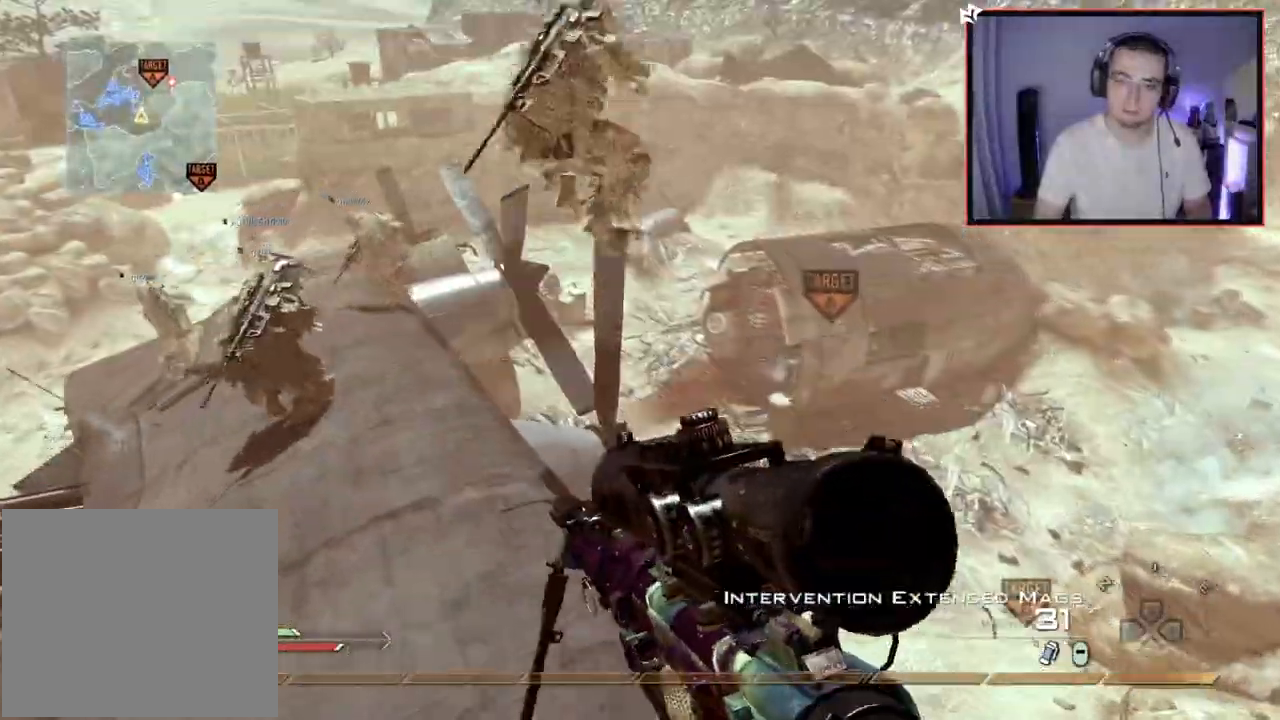
{"dt_ms": 984, "buttons": [], "left_stick": "up-left", "right_stick": "right"}
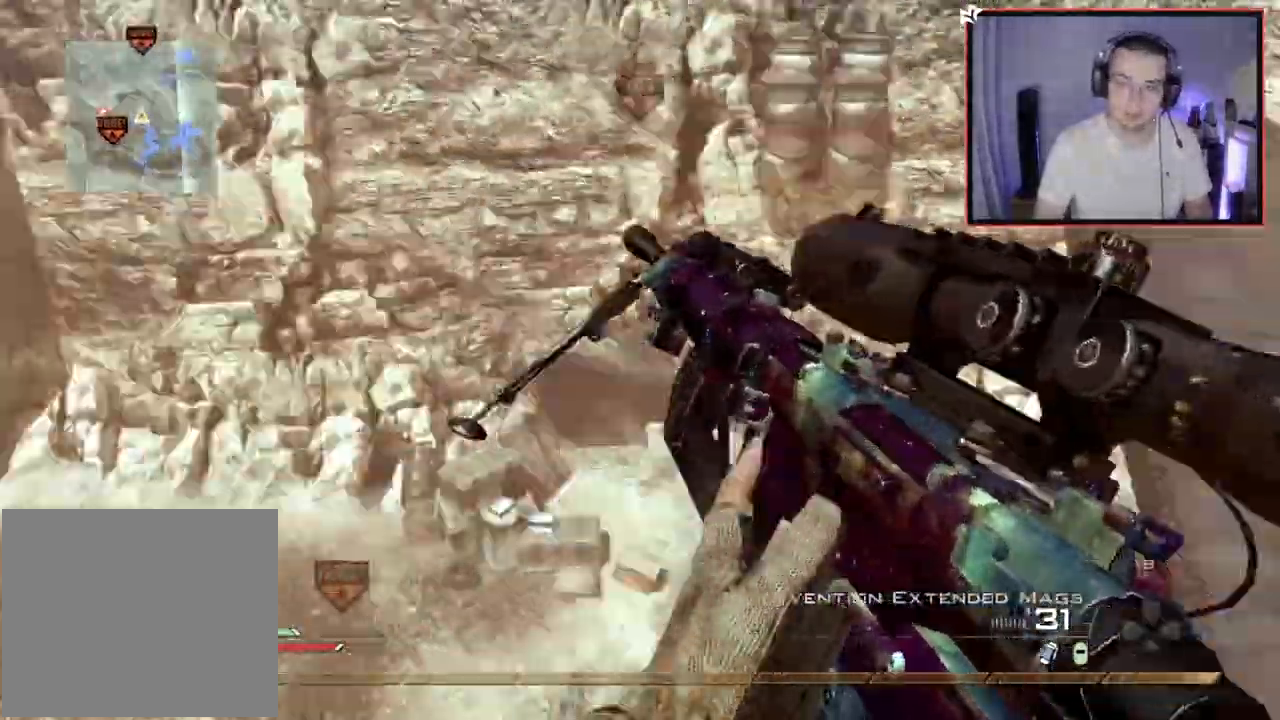
{"dt_ms": 501, "buttons": [], "left_stick": "up-left", "right_stick": "right", "events": [[84, "CROSS", "down"], [101, "TRIANGLE", "down"], [151, "TRIANGLE", "up"], [201, "TRIANGLE", "down"], [217, "R2", "down"], [267, "SQUARE", "down"], [267, "TRIANGLE", "up"], [317, "SQUARE", "up"], [384, "R2", "up"], [418, "CROSS", "up"]]}
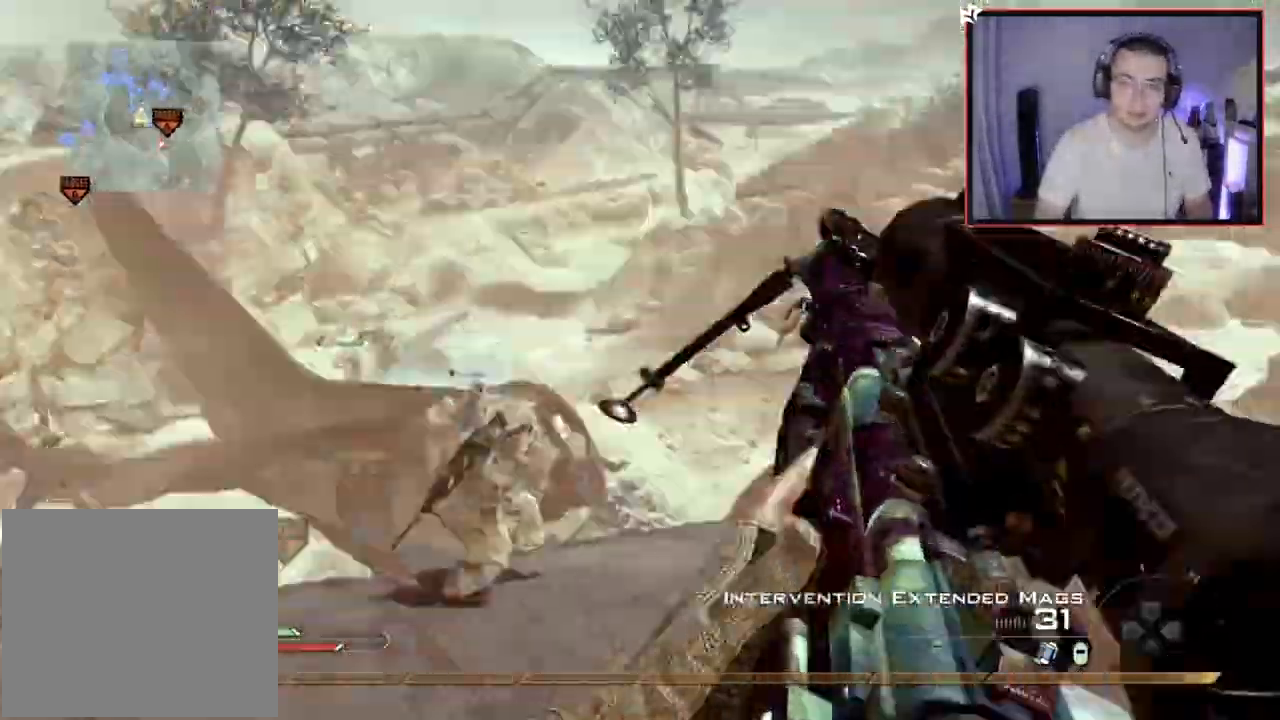
{"dt_ms": 500, "buttons": [], "left_stick": "up-left", "right_stick": "right", "events": [[117, "TRIANGLE", "down"], [167, "TRIANGLE", "up"], [234, "R2", "down"], [234, "TRIANGLE", "down"], [267, "SQUARE", "down"], [284, "TRIANGLE", "up"], [350, "SQUARE", "up"], [400, "R2", "up"]]}
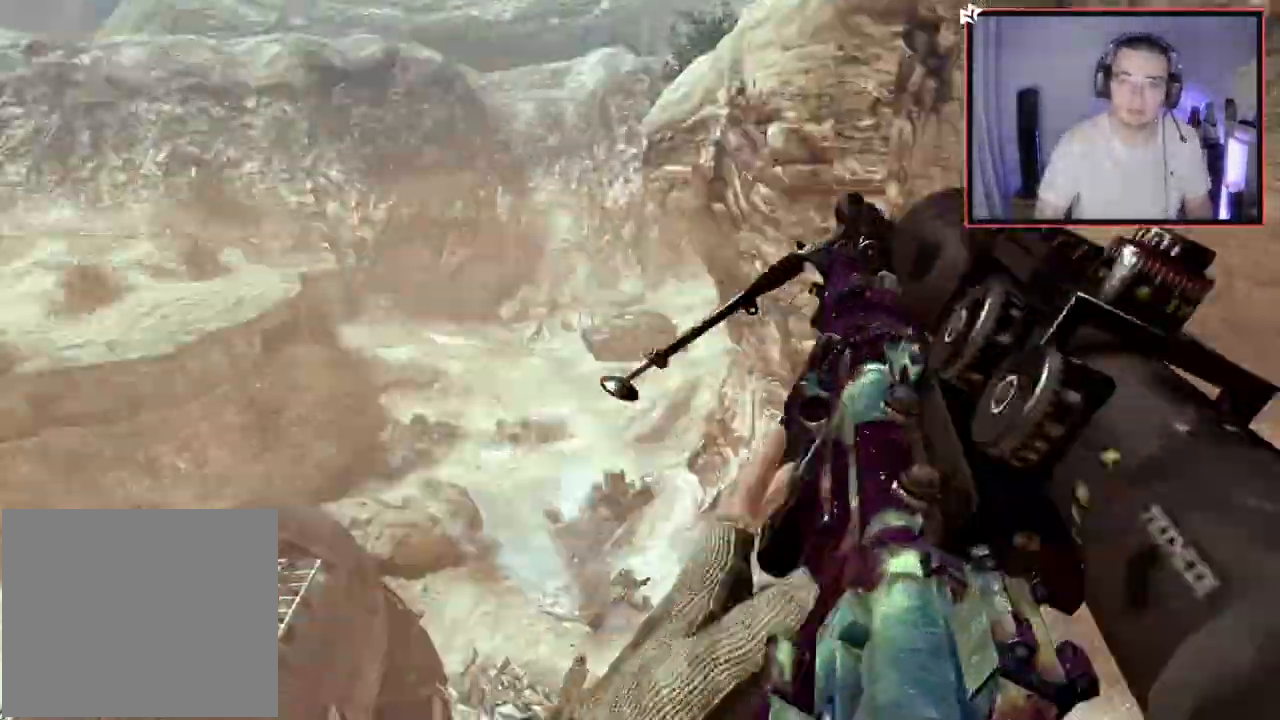
{"dt_ms": 501, "buttons": [], "left_stick": "center", "right_stick": "right", "events": [[17, "right_stick", "center"], [101, "right_stick", "right"], [167, "TRIANGLE", "down"], [217, "TRIANGLE", "up"], [234, "left_stick", "center"], [284, "TRIANGLE", "down"], [368, "TRIANGLE", "up"]]}
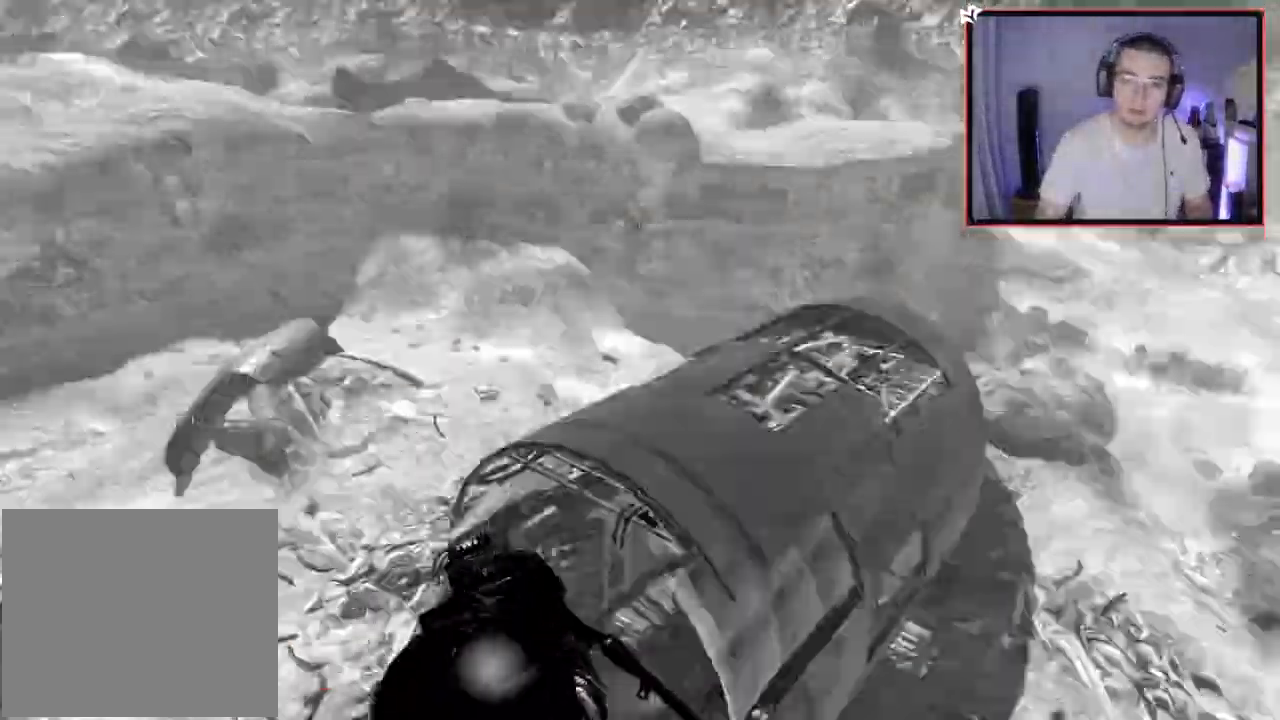
{"dt_ms": 500, "buttons": ["R1"], "left_stick": "center", "right_stick": "center", "events": [[83, "DPAD_DOWN", "down"], [100, "right_stick", "center"], [234, "DPAD_DOWN", "up"], [367, "right_stick", "up"], [467, "R1", "down"], [467, "right_stick", "center"]]}
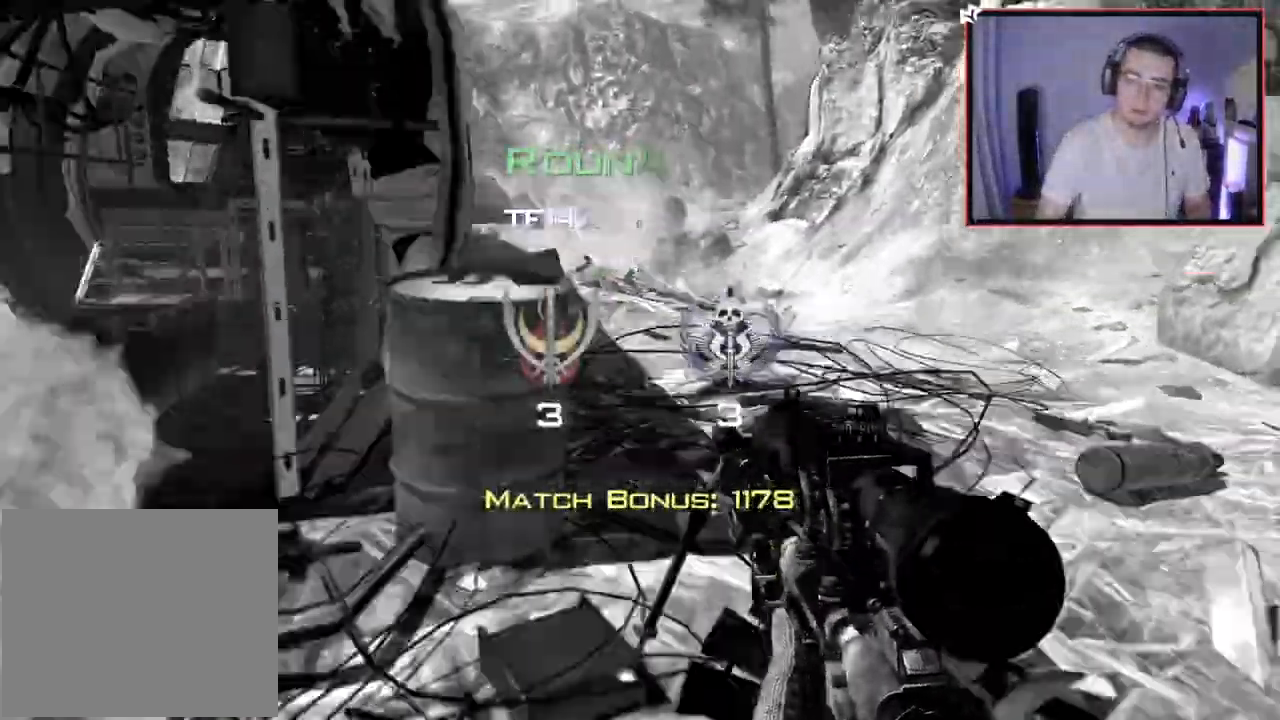
{"dt_ms": 501, "buttons": [], "left_stick": "center", "right_stick": "center", "events": [[51, "R1", "up"]]}